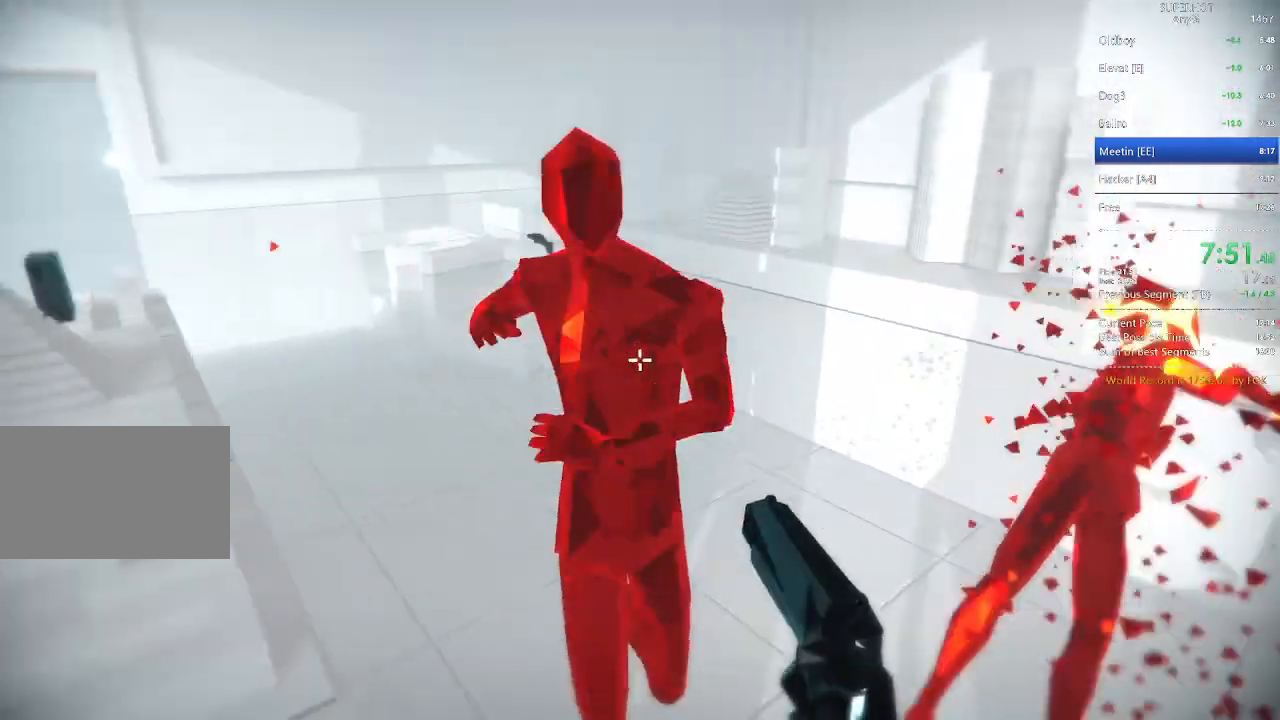
Gameplay with keyboard and mouse; each line is a JSON object with the keys and mouse buttons held at the frame after it. "events" lists presses ("down") and releases ("up") of "1", "2", "3", "4", "5", "a", "alt", "c", "caps_lock", "ctrl", "d", "e", "f", "g", "q", "r", "s", "shift", "space", "t", "tab", "v", "w", "x", "z", "mouse_left", "mouse_wheel" and "mouse_right" between this image and that frame as [ms after this image, input, new state], when the widget could be followed in between. "mouse_left", "mouse_wheel", "mouse_right" = the "left", "wheel", "right" buttons of the "mouse" list. No other keys are recorded. "wheel" means that the mouse wheel is clicked or scrolled. Not read: mouse_move.
{"keys": ["w"], "mouse": [], "events": [[33, "a", "down"], [100, "space", "up"], [133, "mouse_left", "up"], [133, "mouse_right", "down"], [167, "s", "up"], [233, "mouse_left", "down"], [267, "mouse_left", "up"], [267, "mouse_right", "up"], [333, "w", "down"], [400, "a", "up"]]}
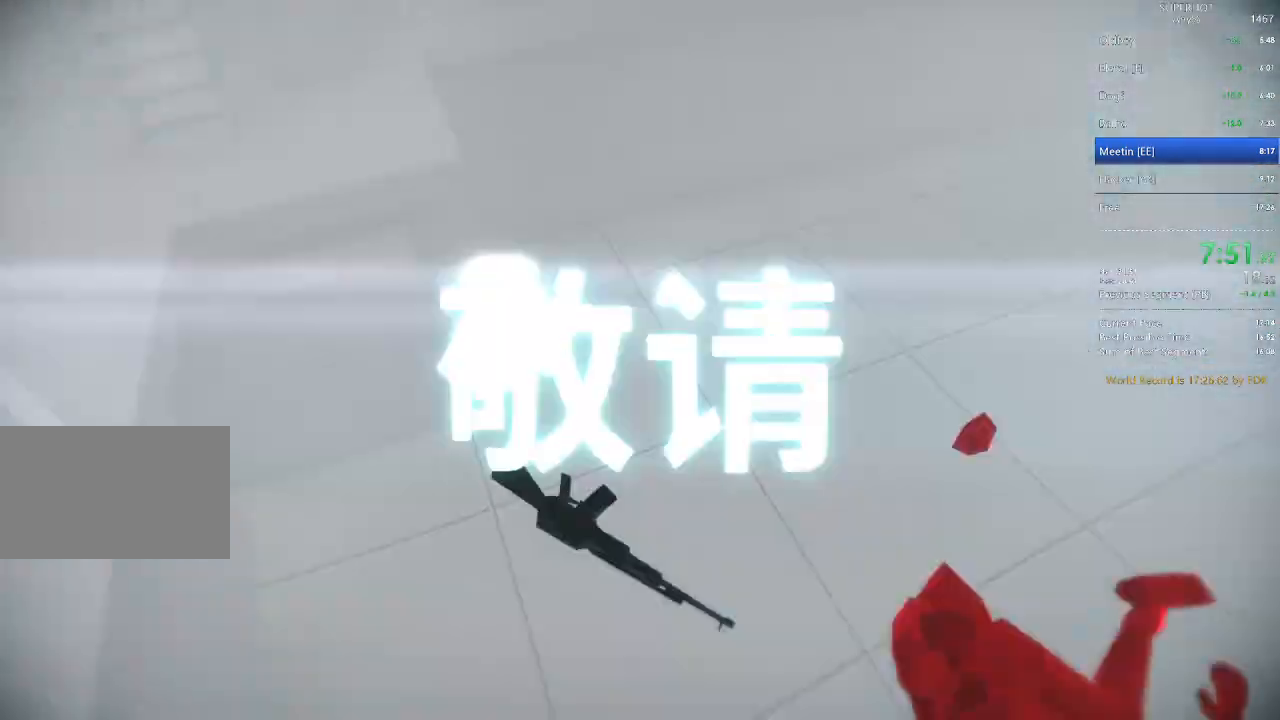
{"keys": ["w"], "mouse": [], "events": [[100, "w", "up"], [200, "mouse_left", "down"], [200, "w", "down"], [300, "mouse_left", "up"], [300, "space", "down"], [367, "space", "up"]]}
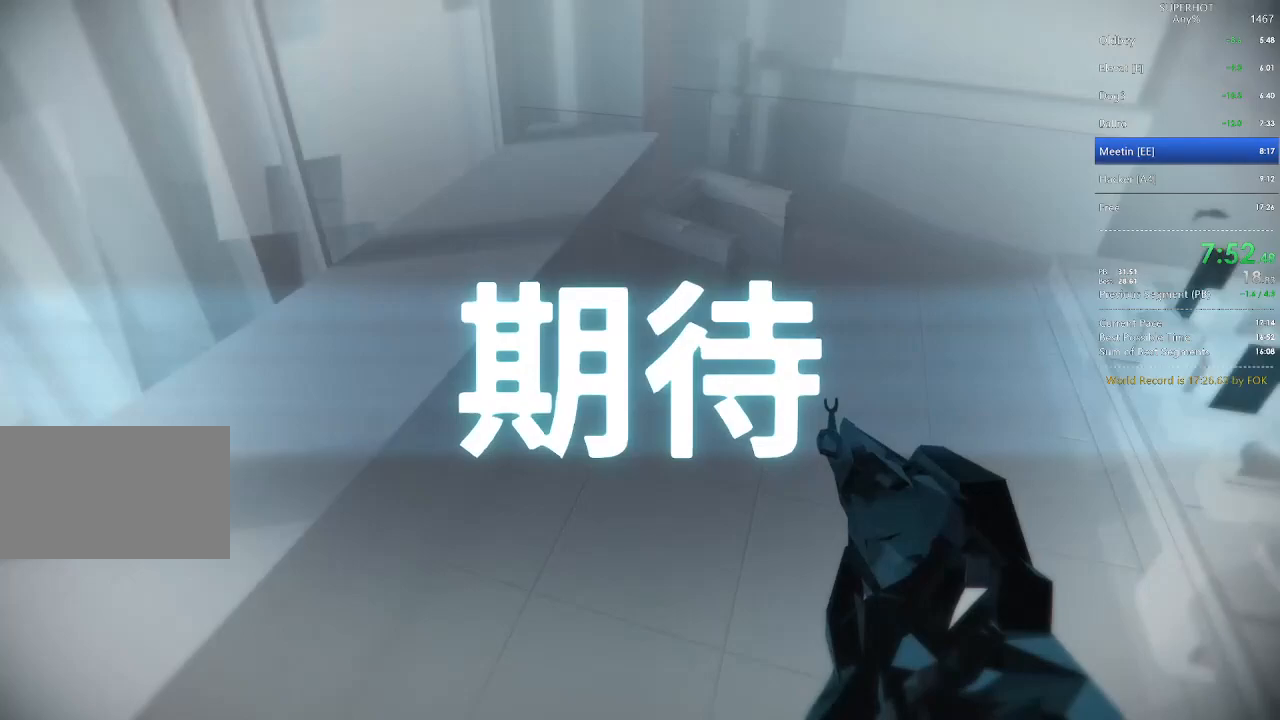
{"keys": ["space", "w"], "mouse": [], "events": [[433, "space", "down"]]}
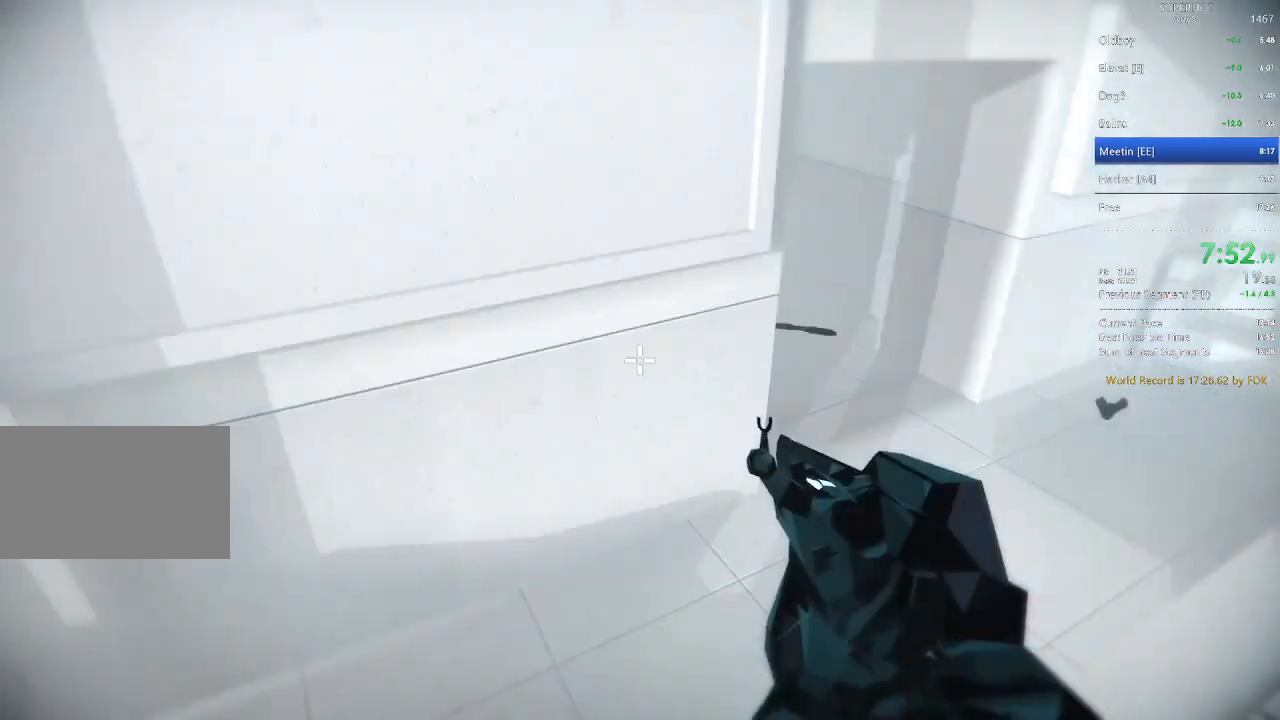
{"keys": [], "mouse": [], "events": [[33, "d", "down"], [33, "space", "up"], [233, "w", "up"], [367, "d", "up"]]}
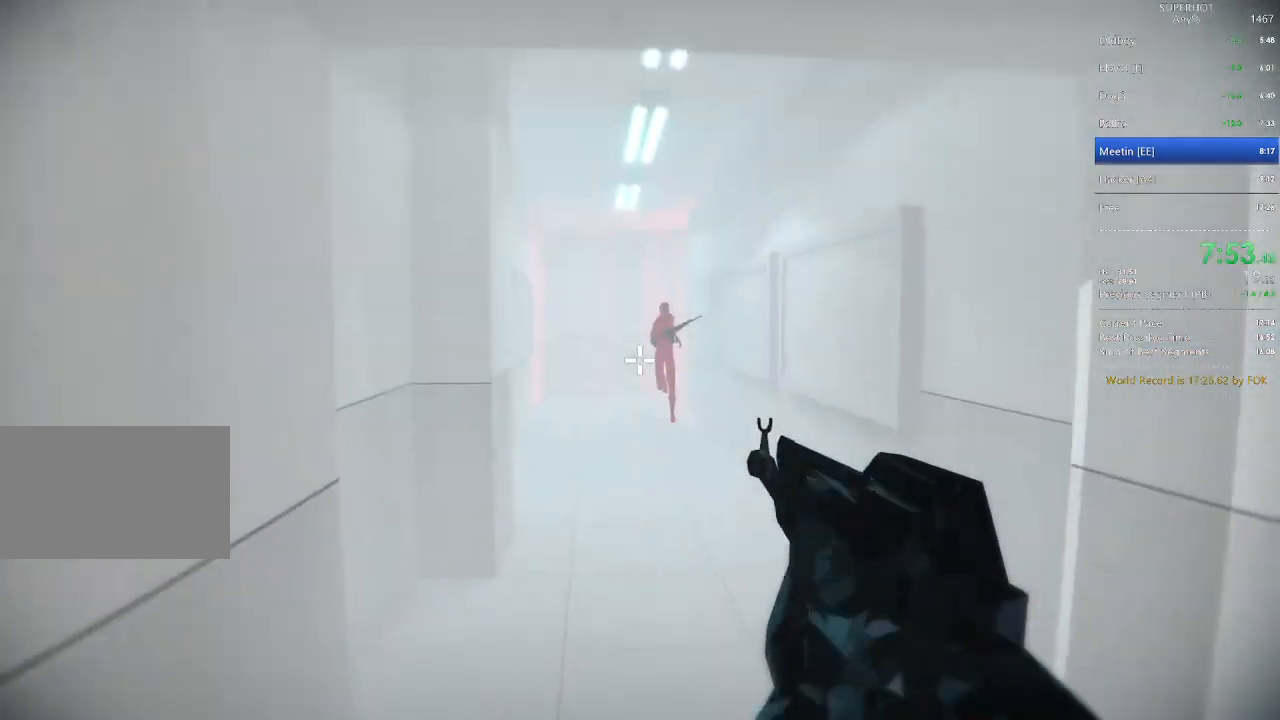
{"keys": ["d", "s", "space"], "mouse": [], "events": [[300, "mouse_left", "down"], [333, "d", "down"], [367, "mouse_left", "up"], [433, "s", "down"], [467, "space", "down"]]}
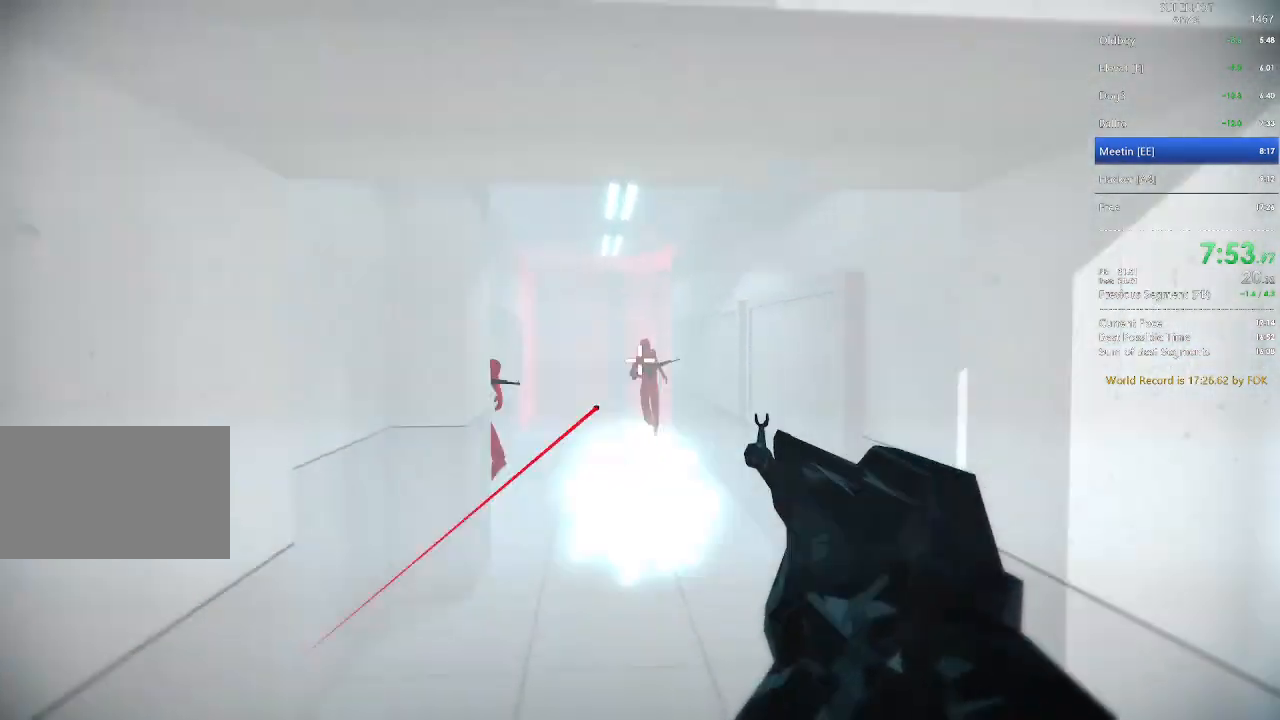
{"keys": [], "mouse": [], "events": [[67, "s", "up"], [100, "space", "up"], [167, "a", "down"], [200, "d", "up"], [500, "a", "up"]]}
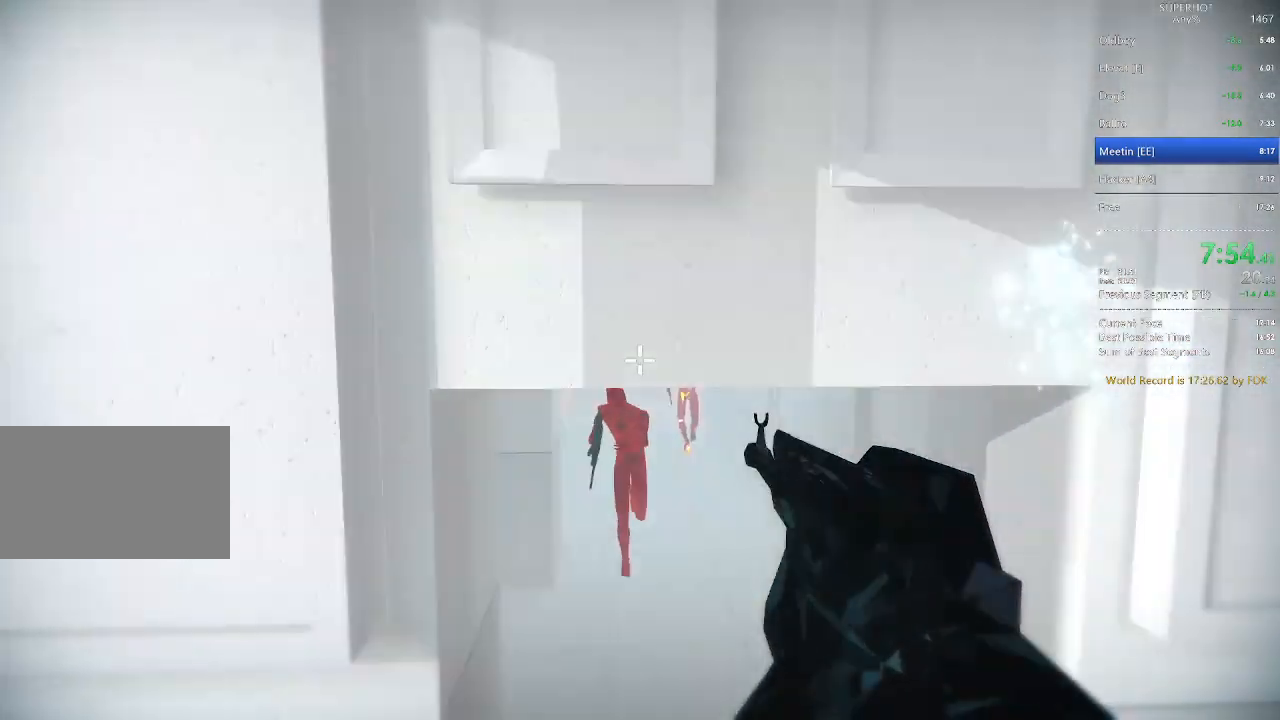
{"keys": ["a", "space"], "mouse": [], "events": [[333, "mouse_left", "down"], [467, "a", "down"], [500, "mouse_left", "up"], [500, "space", "down"]]}
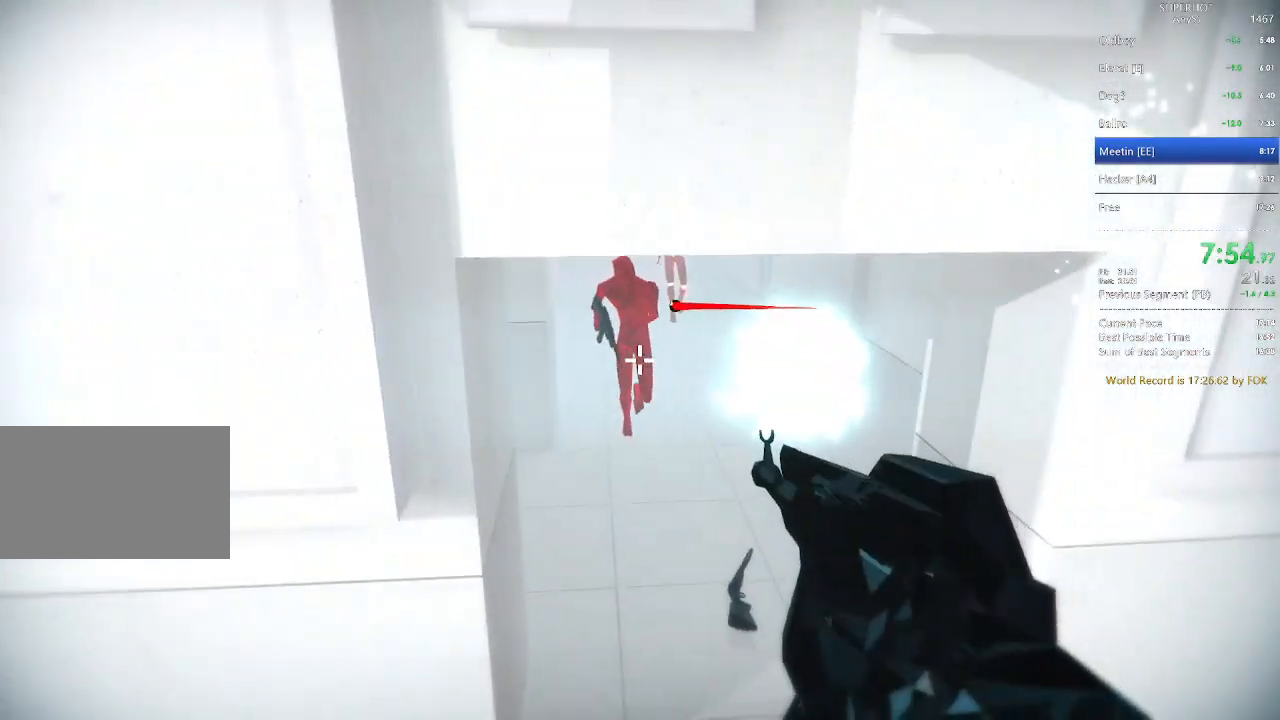
{"keys": ["d"], "mouse": [], "events": [[100, "space", "up"], [233, "d", "down"], [233, "w", "down"], [300, "a", "up"], [467, "w", "up"]]}
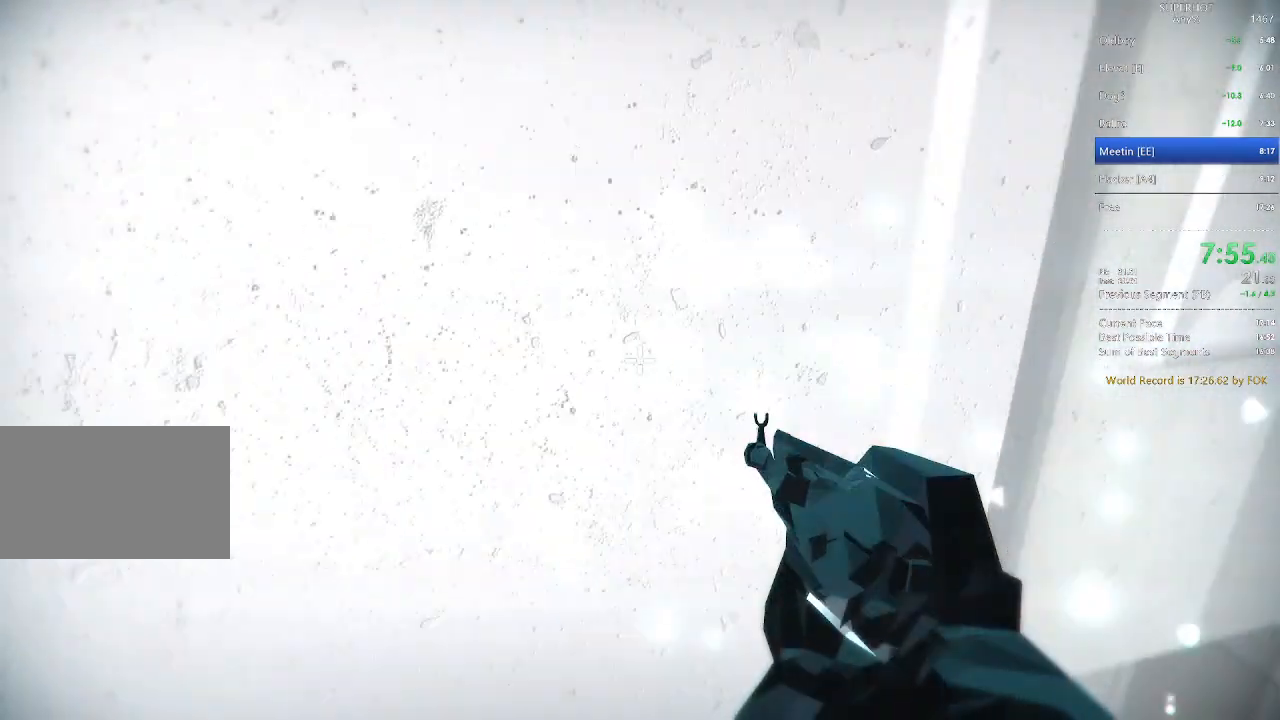
{"keys": ["w"], "mouse": [], "events": [[267, "d", "up"], [433, "w", "down"]]}
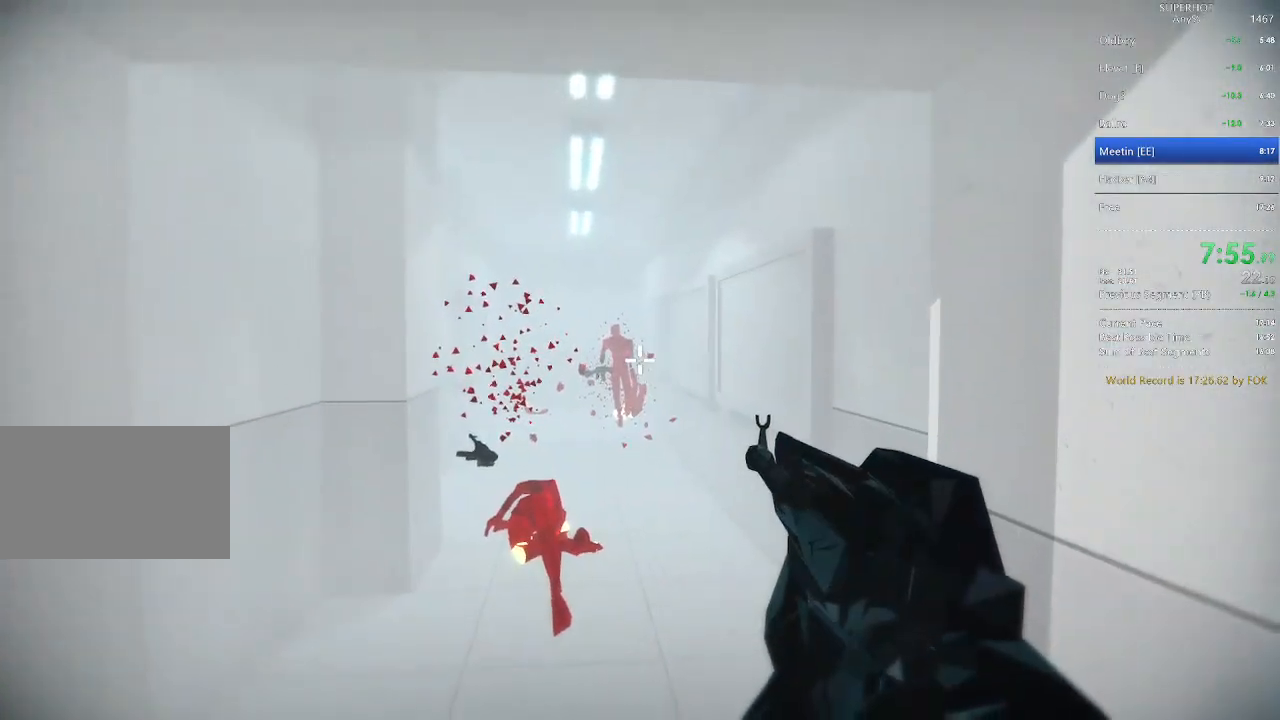
{"keys": ["a", "w"], "mouse": [], "events": [[133, "mouse_left", "down"], [267, "mouse_left", "up"], [467, "a", "down"]]}
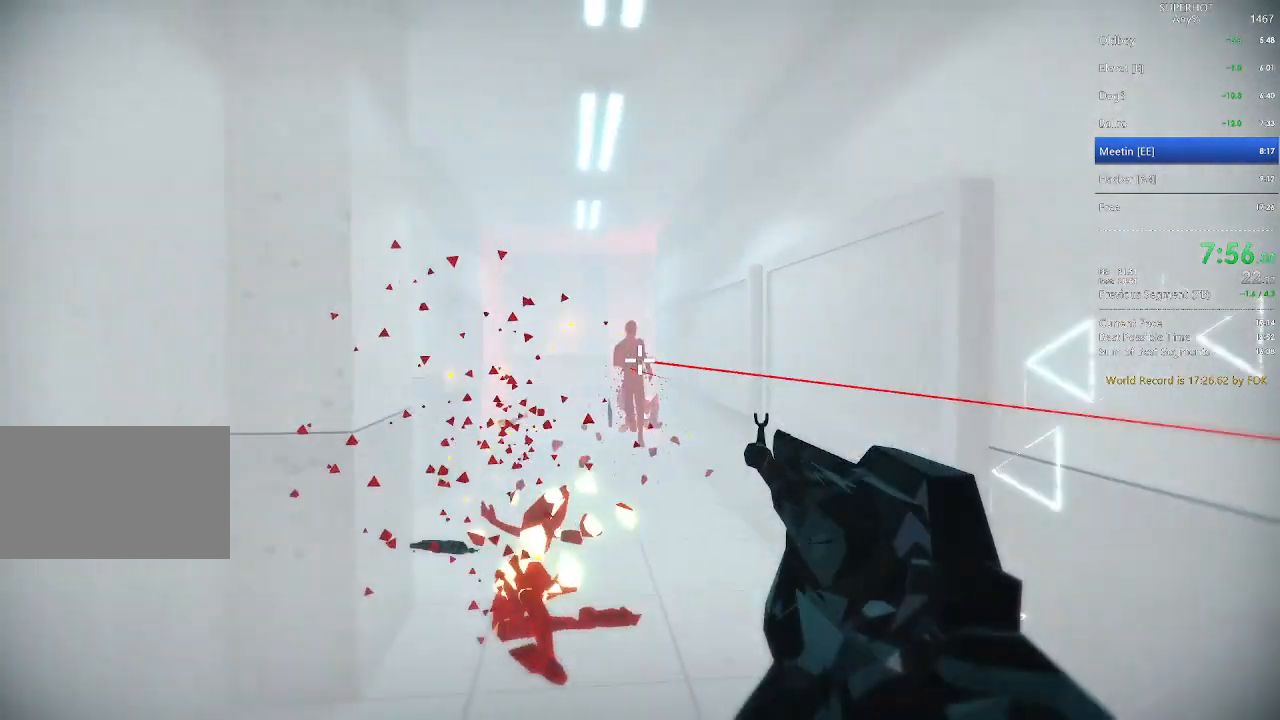
{"keys": ["d", "w"], "mouse": [], "events": [[100, "a", "up"], [200, "w", "up"], [300, "w", "down"], [333, "d", "down"]]}
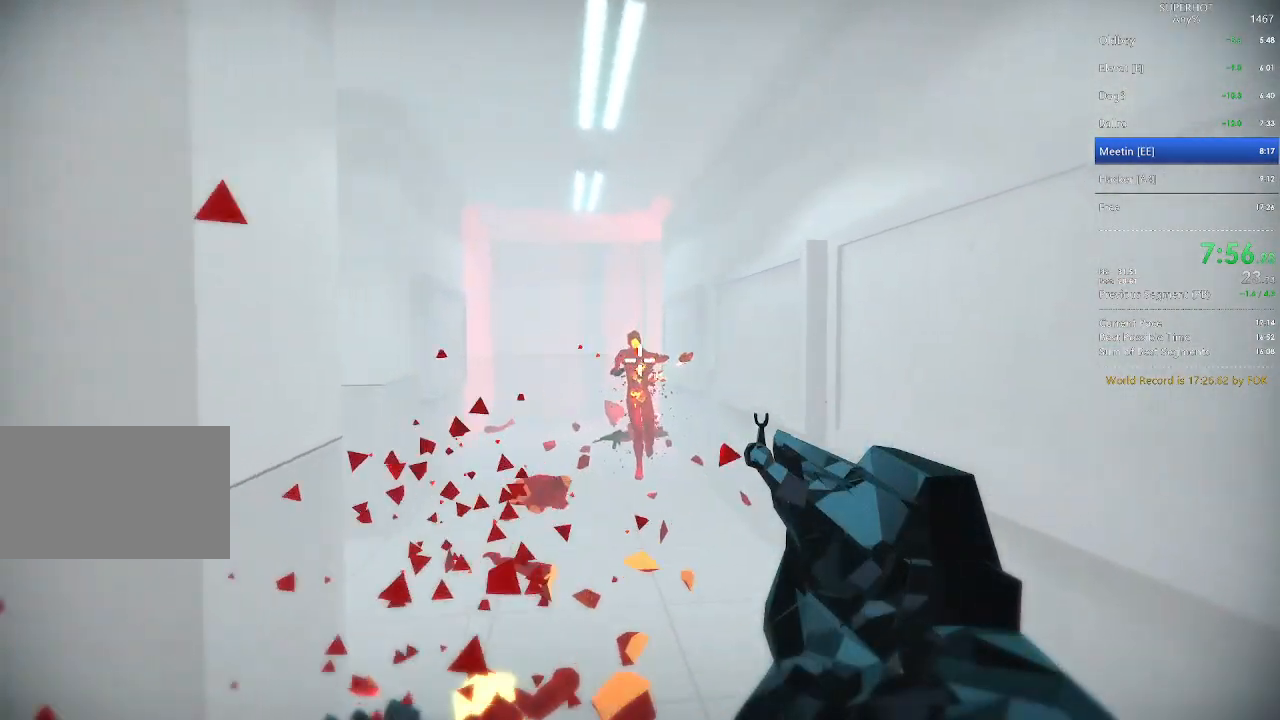
{"keys": [], "mouse": ["left"], "events": [[67, "d", "up"], [100, "a", "down"], [333, "w", "up"], [400, "a", "up"], [400, "mouse_left", "down"]]}
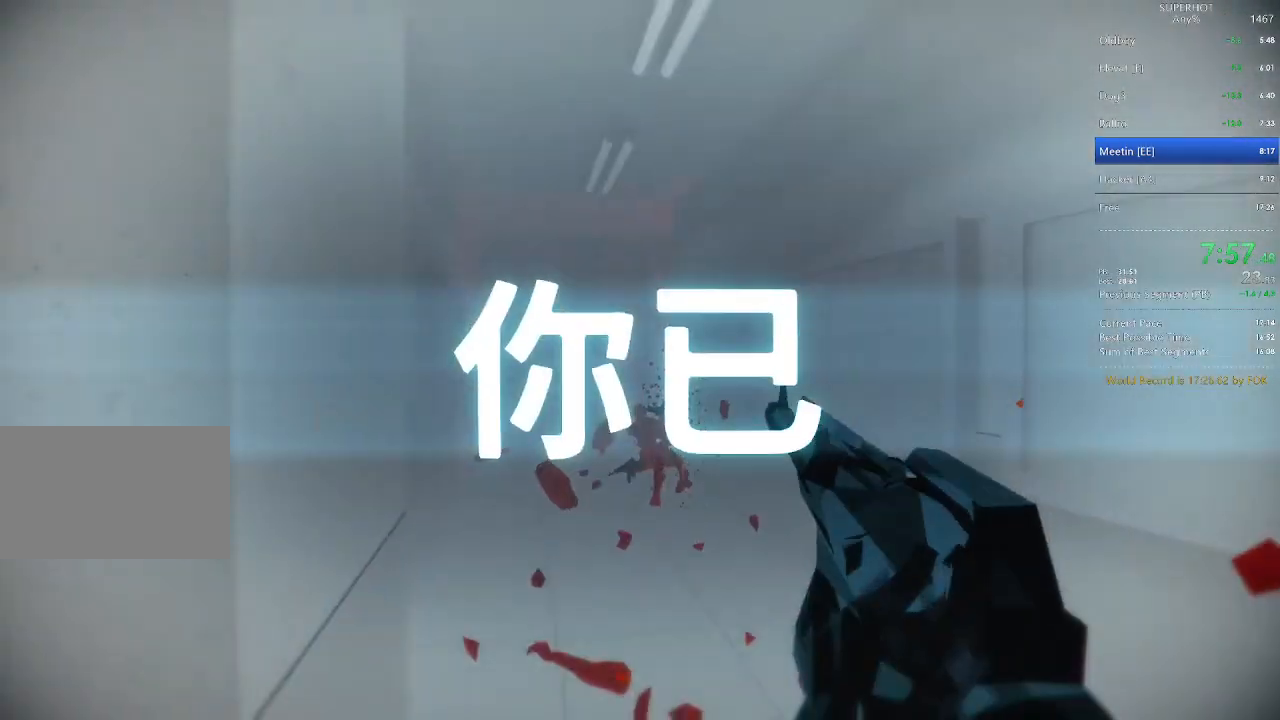
{"keys": ["w"], "mouse": [], "events": [[33, "d", "down"], [67, "mouse_left", "up"], [67, "w", "down"], [233, "d", "up"], [233, "mouse_right", "down"], [267, "w", "up"], [300, "mouse_right", "up"], [467, "w", "down"]]}
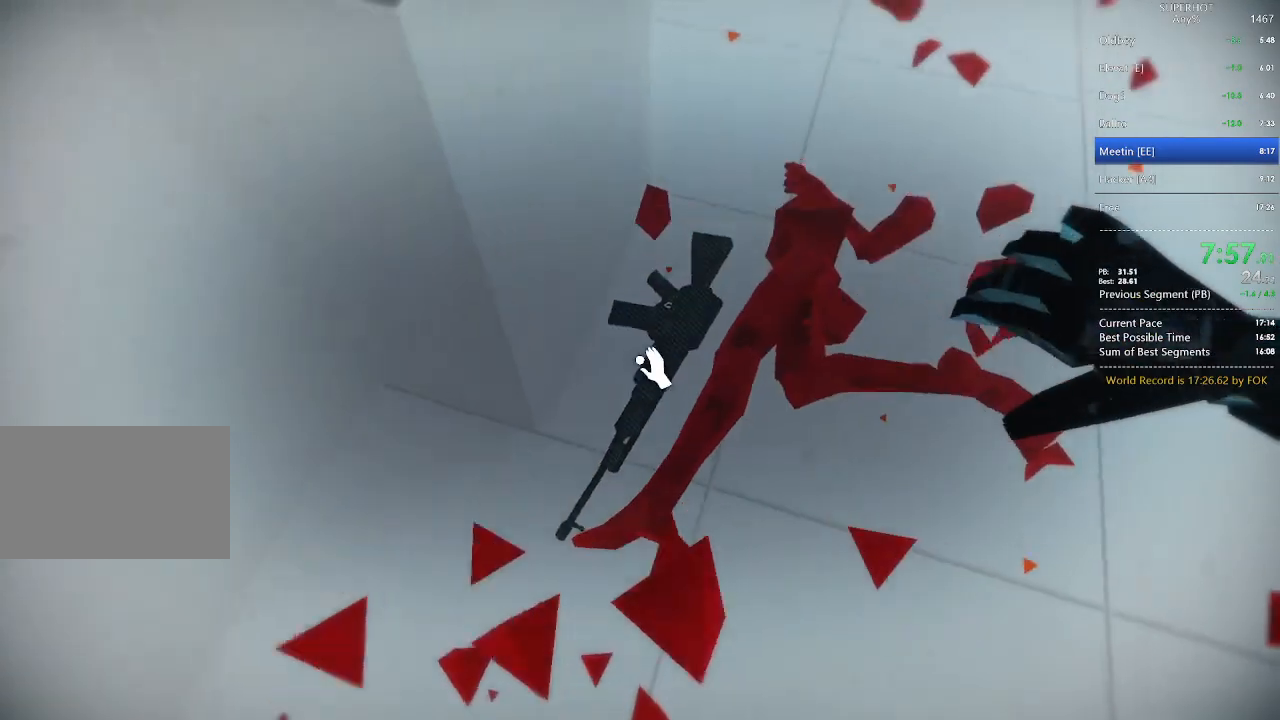
{"keys": [], "mouse": [], "events": [[133, "w", "up"], [200, "mouse_left", "down"], [267, "mouse_left", "up"]]}
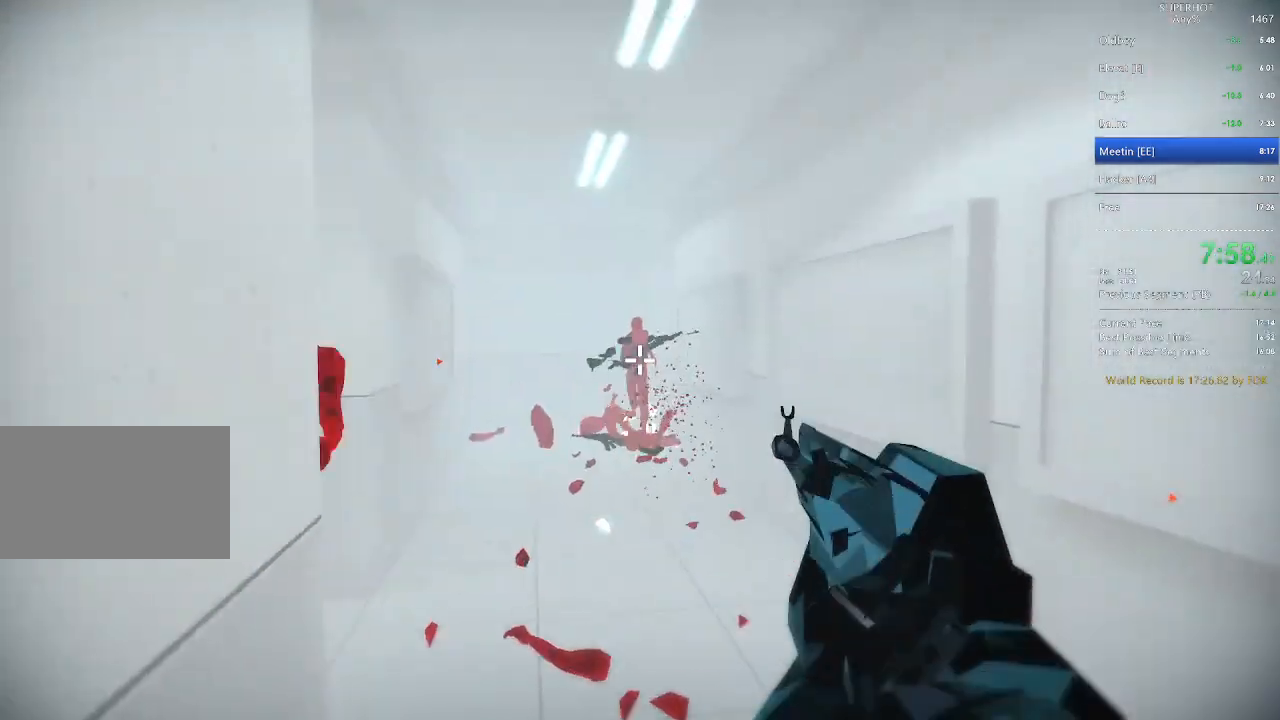
{"keys": [], "mouse": [], "events": [[167, "s", "down"], [267, "mouse_left", "down"], [300, "s", "up"], [333, "s", "down"], [400, "mouse_left", "up"], [400, "s", "up"]]}
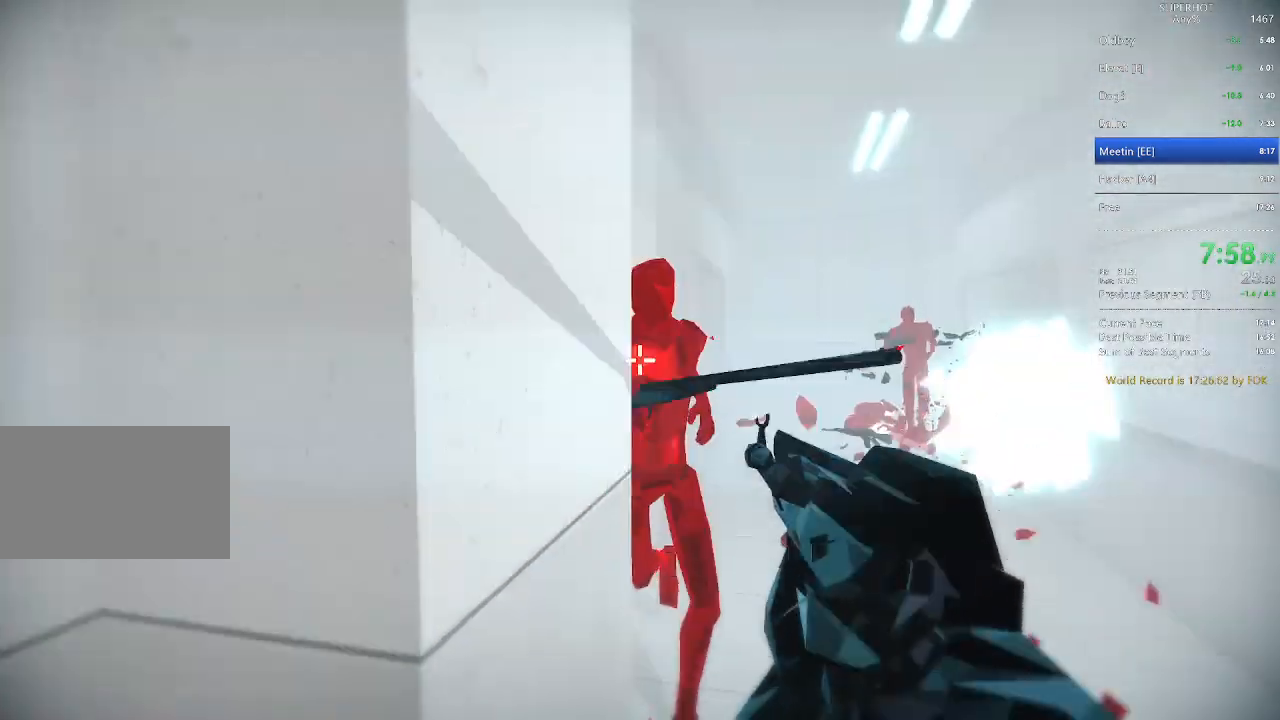
{"keys": [], "mouse": [], "events": [[67, "d", "down"], [133, "w", "down"], [467, "w", "up"], [500, "d", "up"]]}
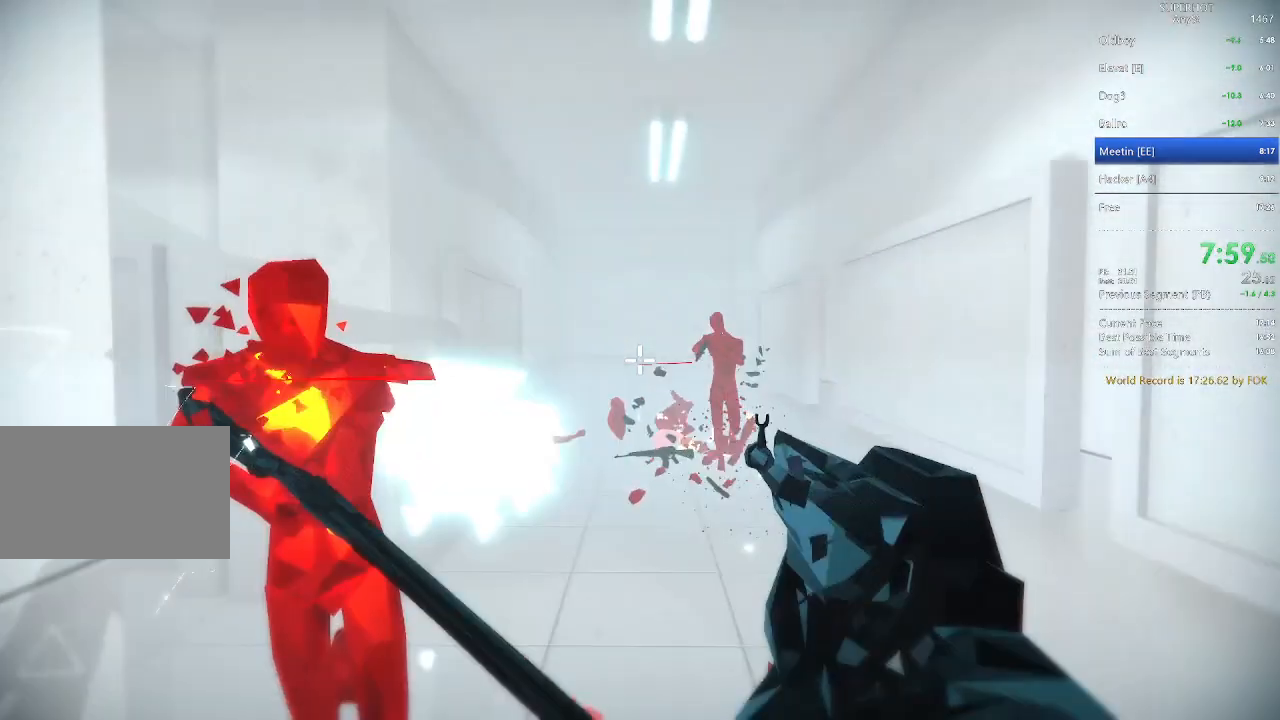
{"keys": [], "mouse": [], "events": [[133, "d", "down"], [233, "s", "down"], [433, "d", "up"], [433, "s", "up"]]}
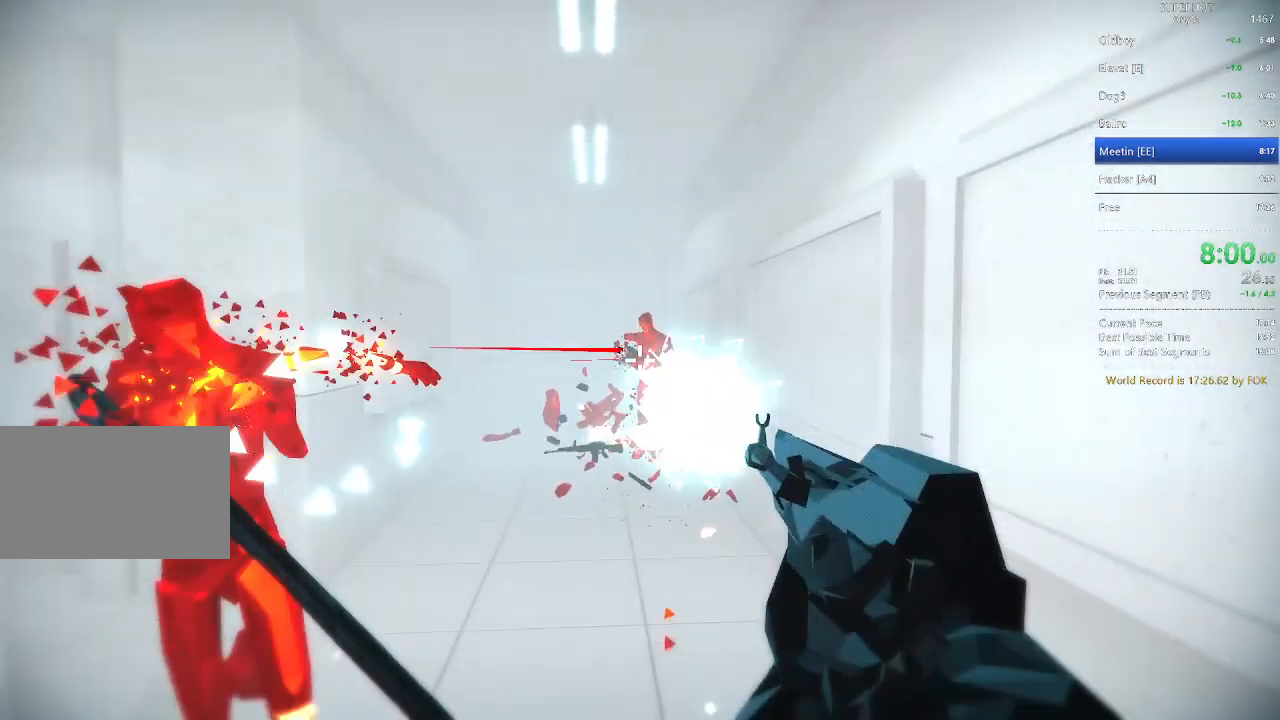
{"keys": ["d", "w"], "mouse": [], "events": [[100, "d", "down"], [167, "s", "down"], [200, "s", "up"], [333, "w", "down"]]}
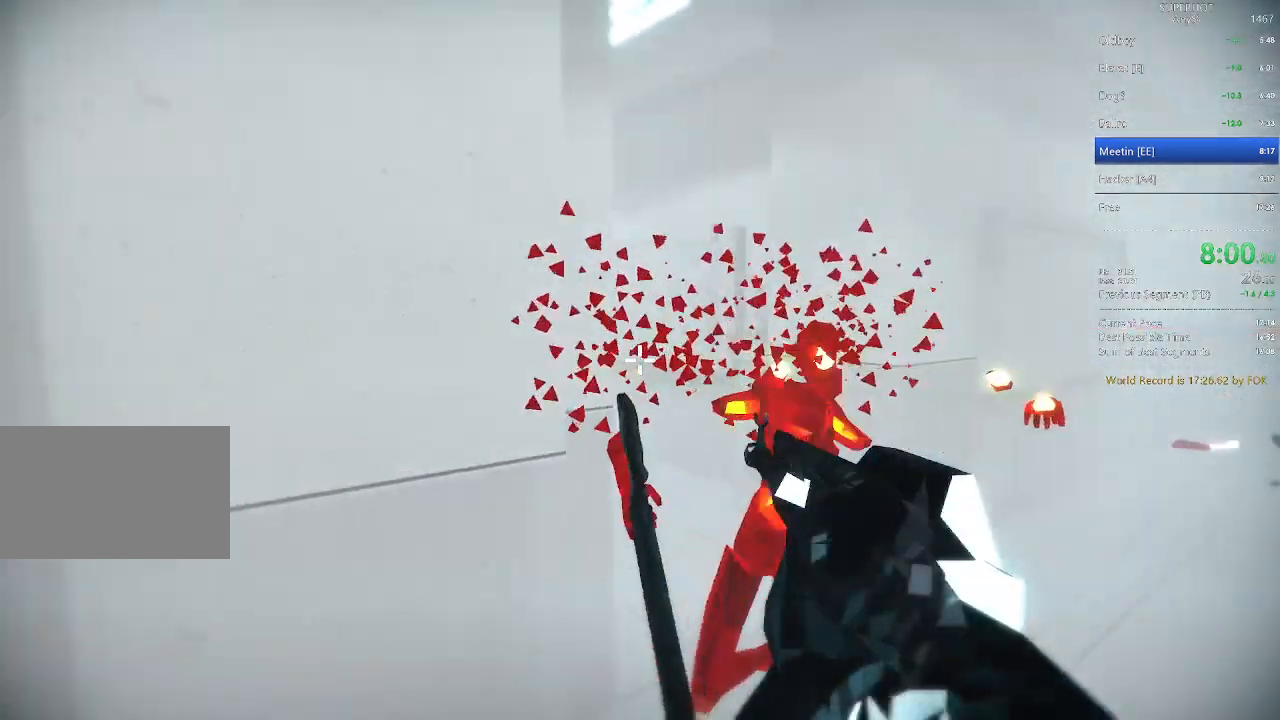
{"keys": ["d"], "mouse": [], "events": [[167, "w", "up"], [300, "d", "up"], [500, "d", "down"]]}
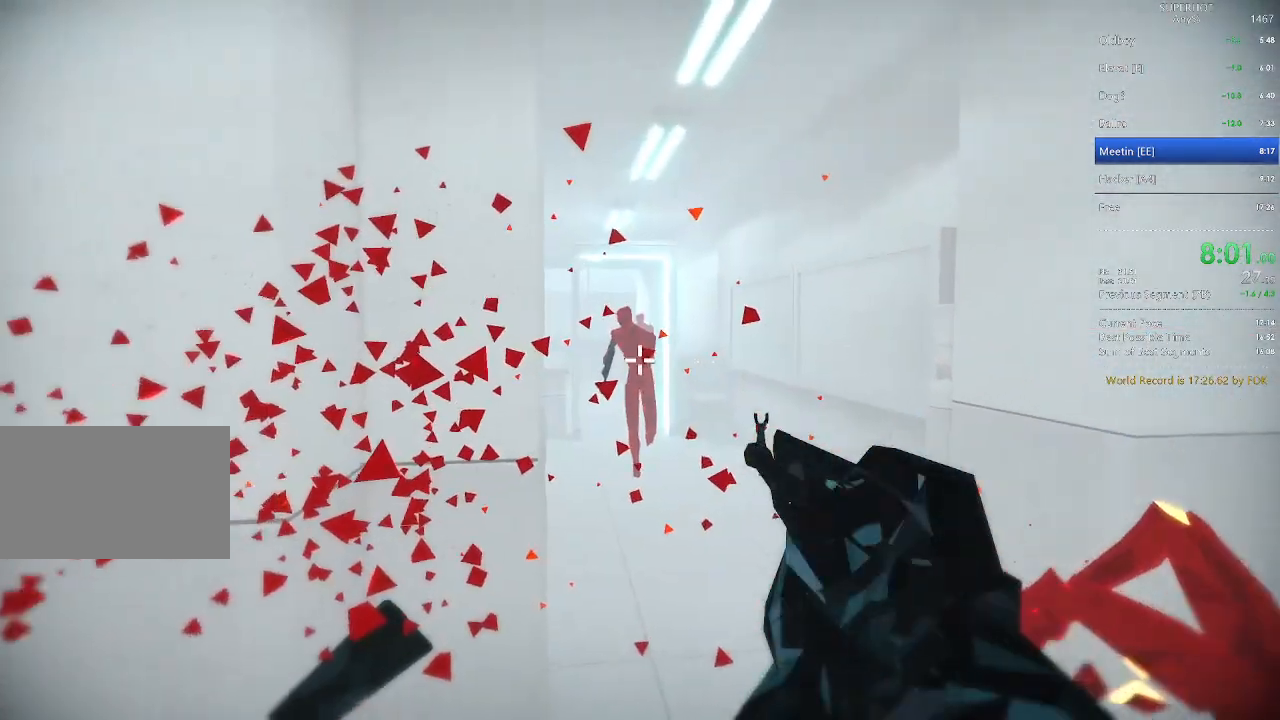
{"keys": ["d", "w"], "mouse": [], "events": [[33, "mouse_left", "down"], [33, "w", "down"], [233, "mouse_left", "up"]]}
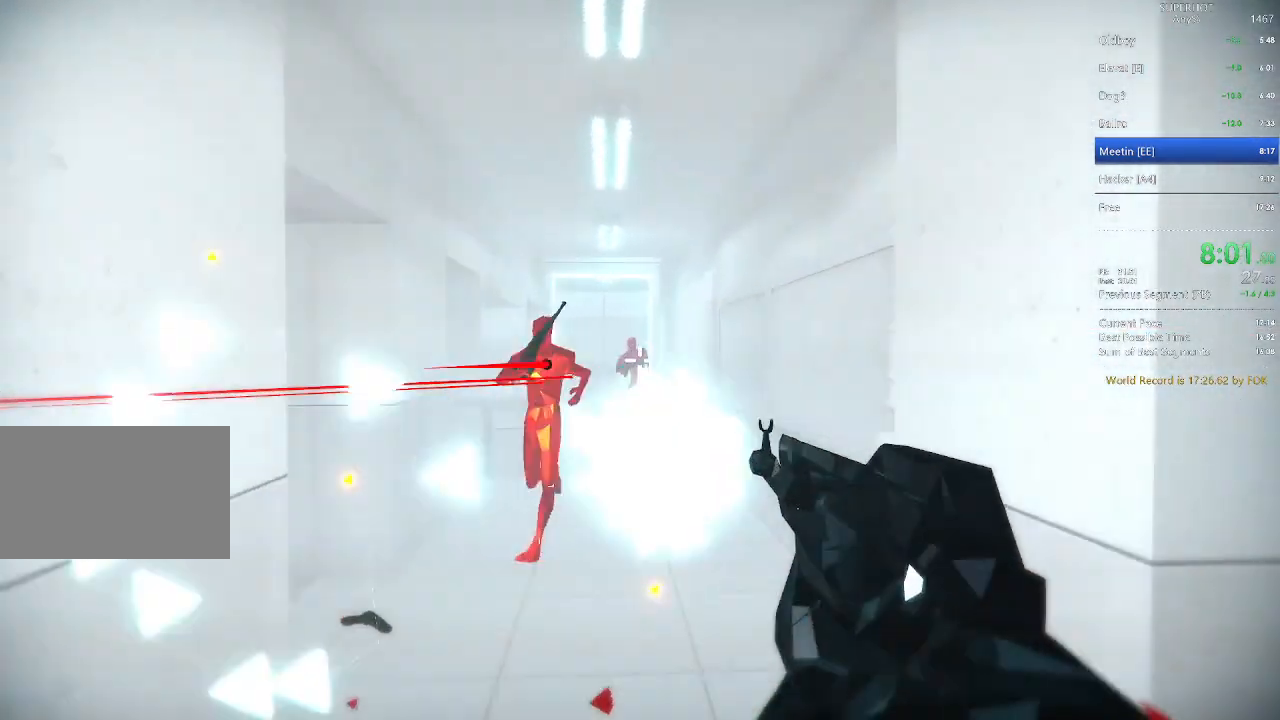
{"keys": ["a", "s"], "mouse": [], "events": [[100, "d", "up"], [100, "w", "up"], [200, "a", "down"], [200, "s", "down"]]}
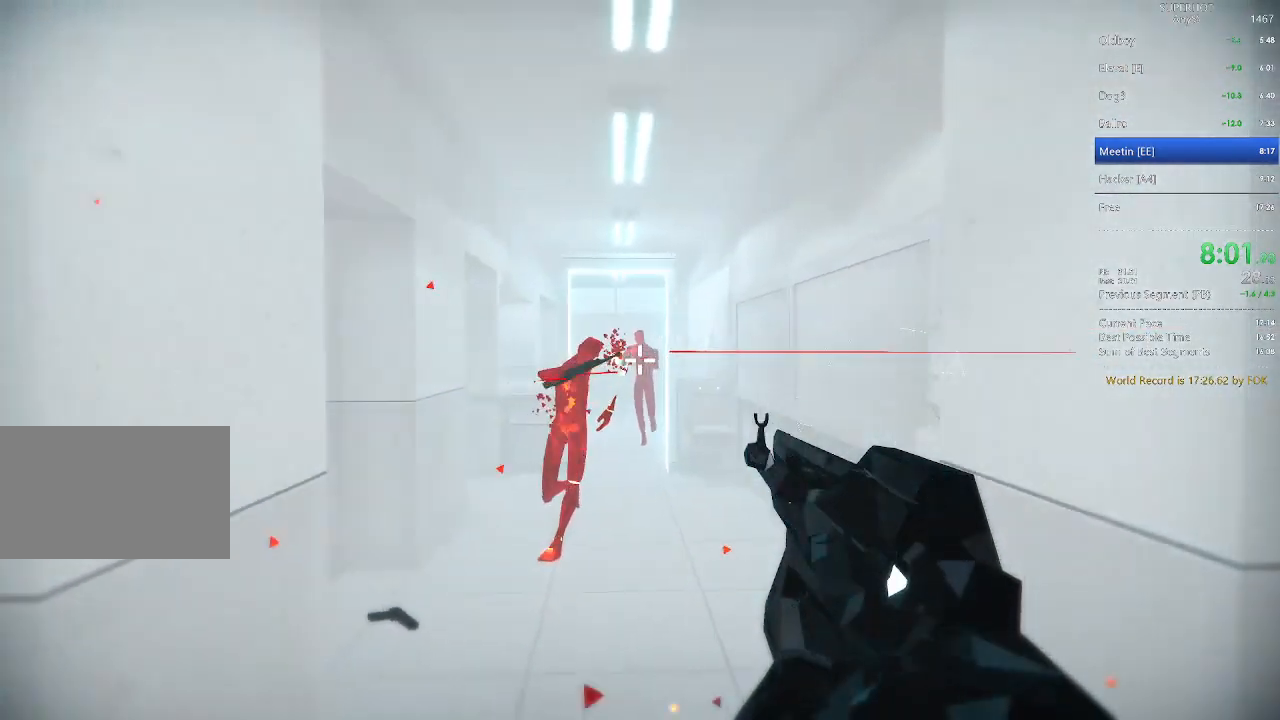
{"keys": [], "mouse": [], "events": [[367, "a", "up"], [367, "s", "up"]]}
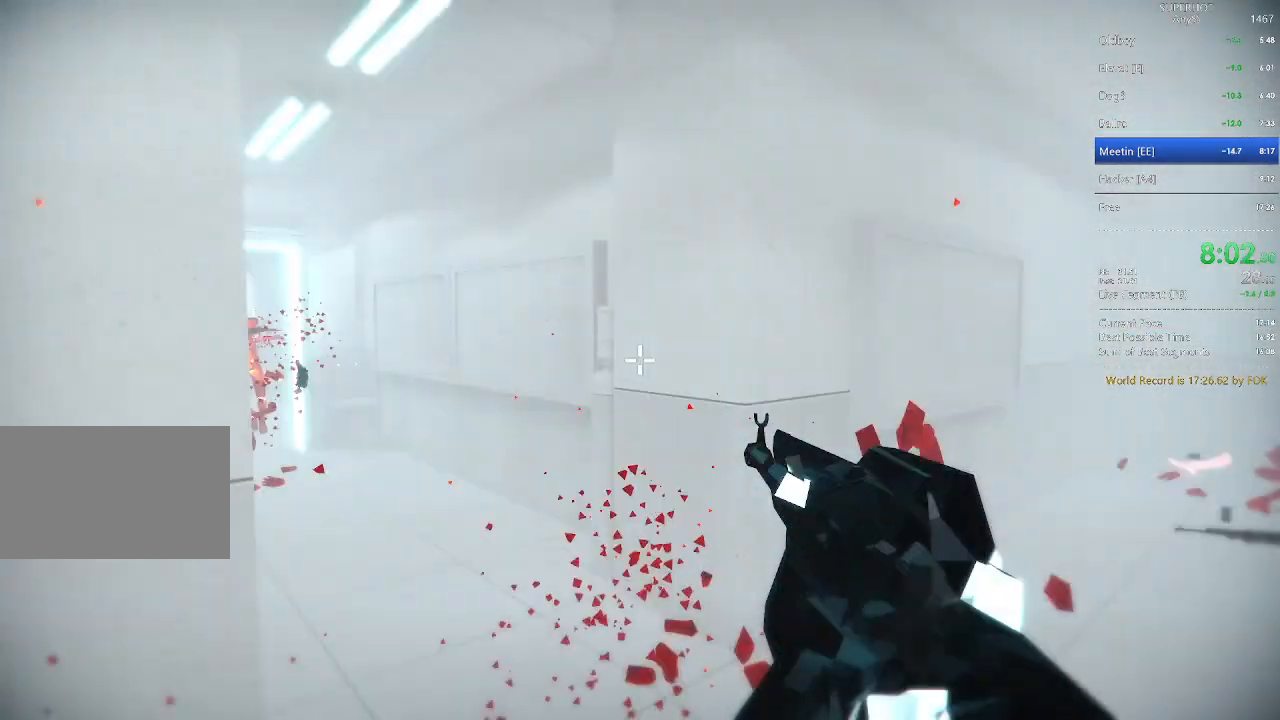
{"keys": ["d"], "mouse": [], "events": [[33, "a", "down"], [33, "s", "down"], [100, "a", "up"], [100, "space", "down"], [133, "d", "down"], [300, "space", "up"], [333, "s", "up"]]}
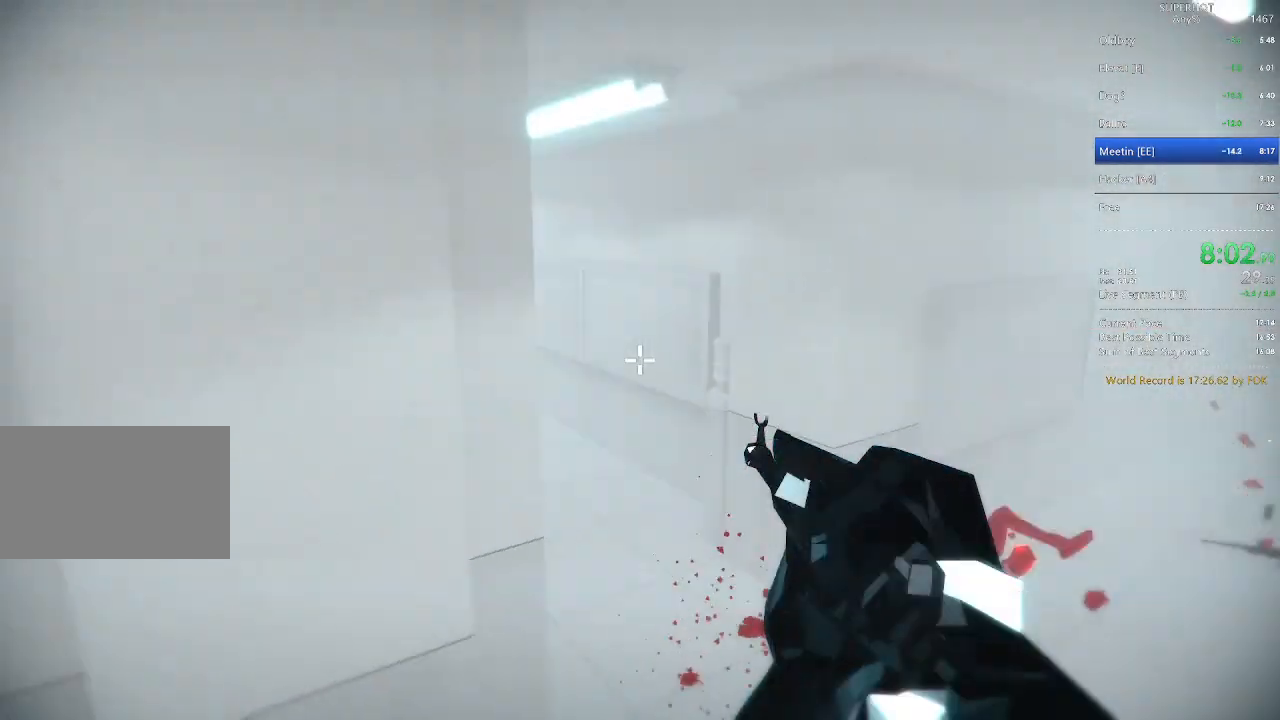
{"keys": [], "mouse": [], "events": [[400, "d", "up"]]}